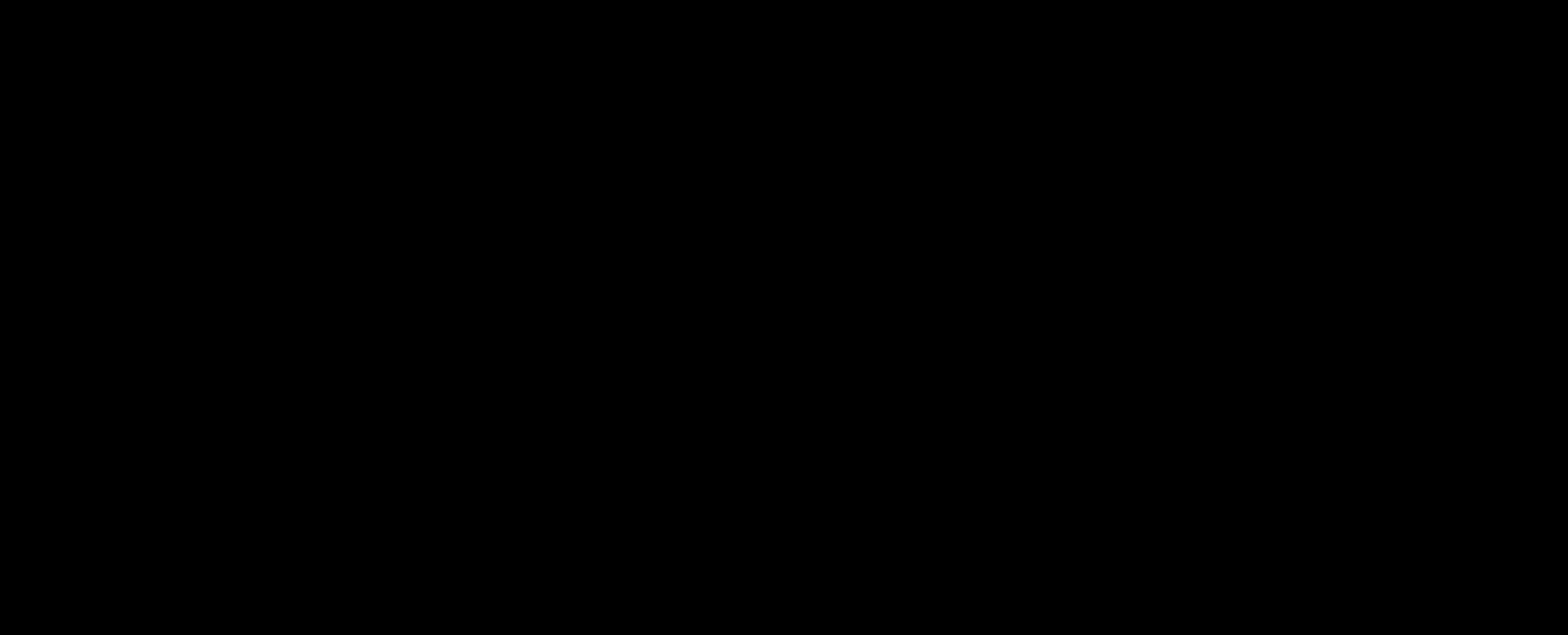
Gameplay with keyboard and mouse; each line is a JSON object with the keys and mouse buttons held at the frame after it. "events" lists presses ("down") and releases ("up") of "1", "2", "3", "4", "5", "a", "alt", "c", "caps_lock", "ctrl", "d", "e", "f", "g", "q", "r", "s", "shift", "t", "tab", "v", "w", "x", "z", "mouse_left", "mouse_wheel" and "mouse_right" between this image and that frame as [ms after this image, input, new state], when the widget could be followed in between. "mouse_left", "mouse_wheel", "mouse_right" = the "left", "wheel", "right" buttons of the "mouse" list. No other keys are recorded. "wheel" means that the mouse wheel is clicked or scrolled. "mouse_move" is the direction in which the mouse moves at that frame (one of eight, or "still"), when it could be read.
{"keys": [], "mouse": [], "mouse_move": "still", "events": []}
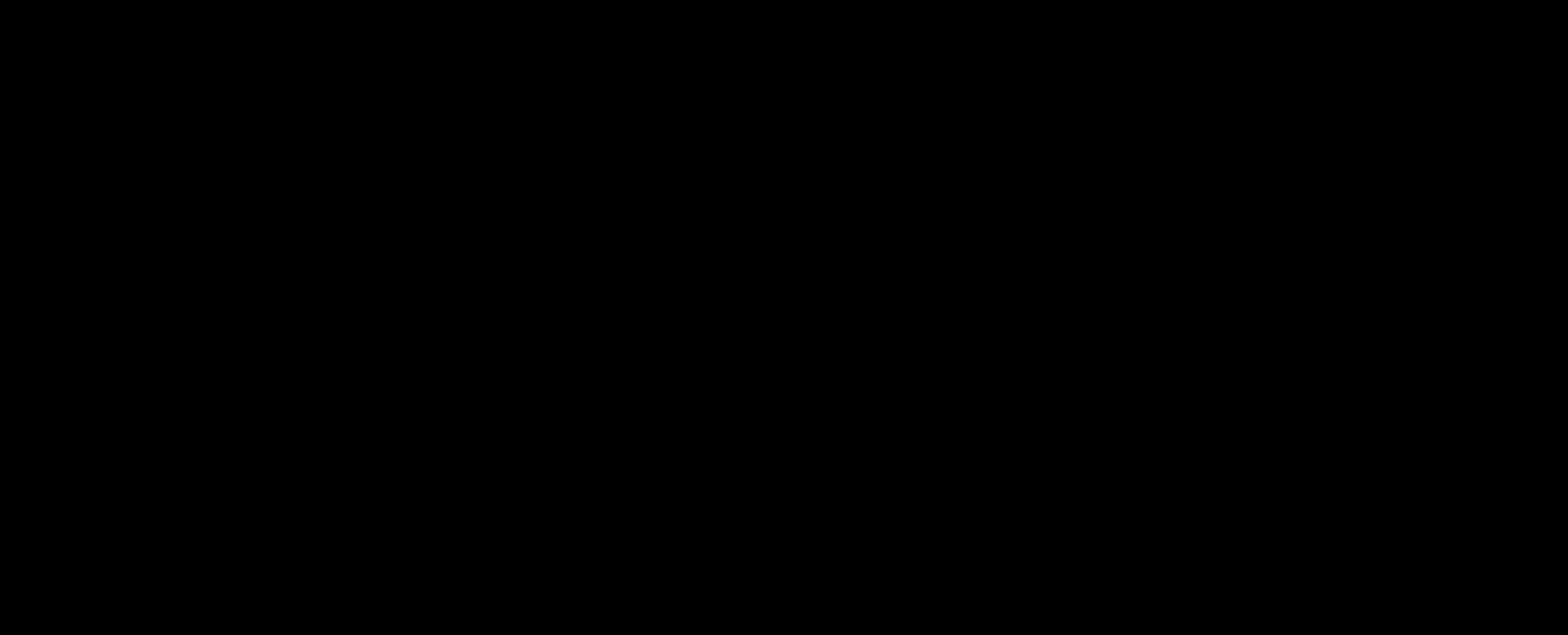
{"keys": [], "mouse": [], "mouse_move": "still", "events": []}
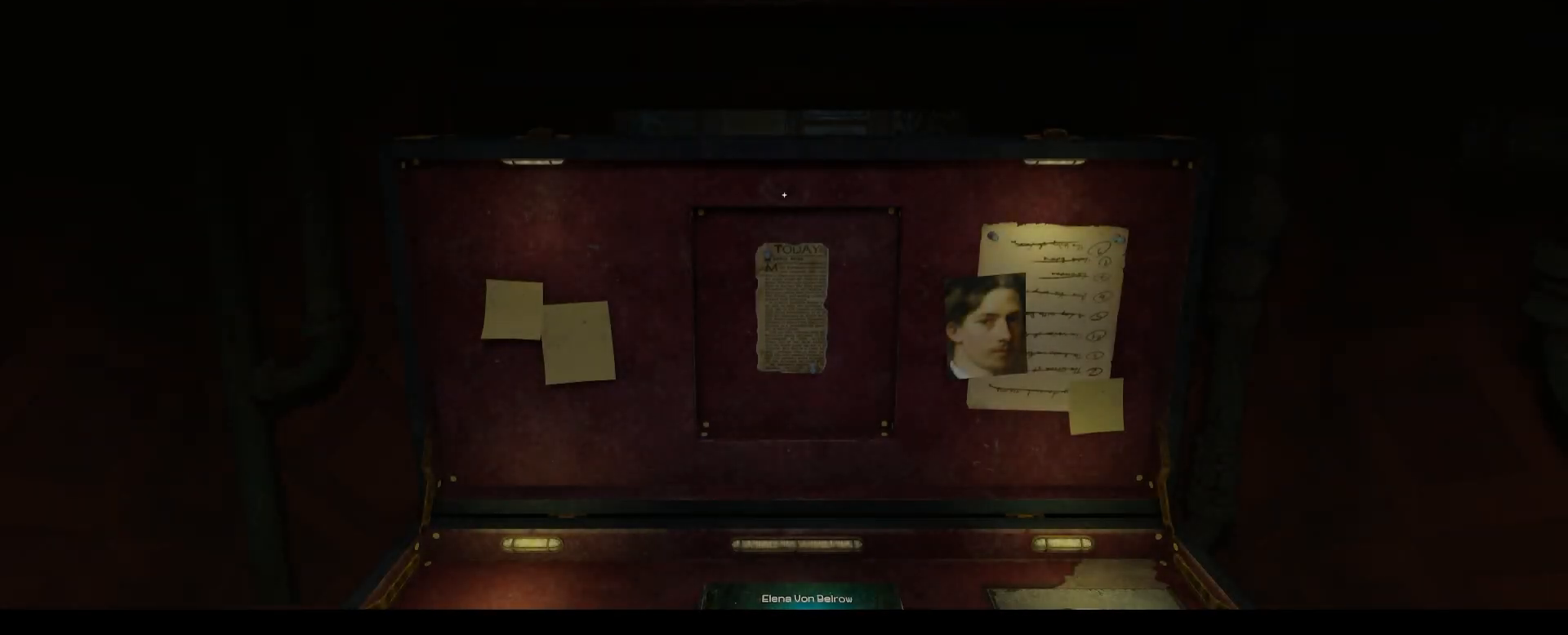
{"keys": [], "mouse": [], "mouse_move": "still", "events": []}
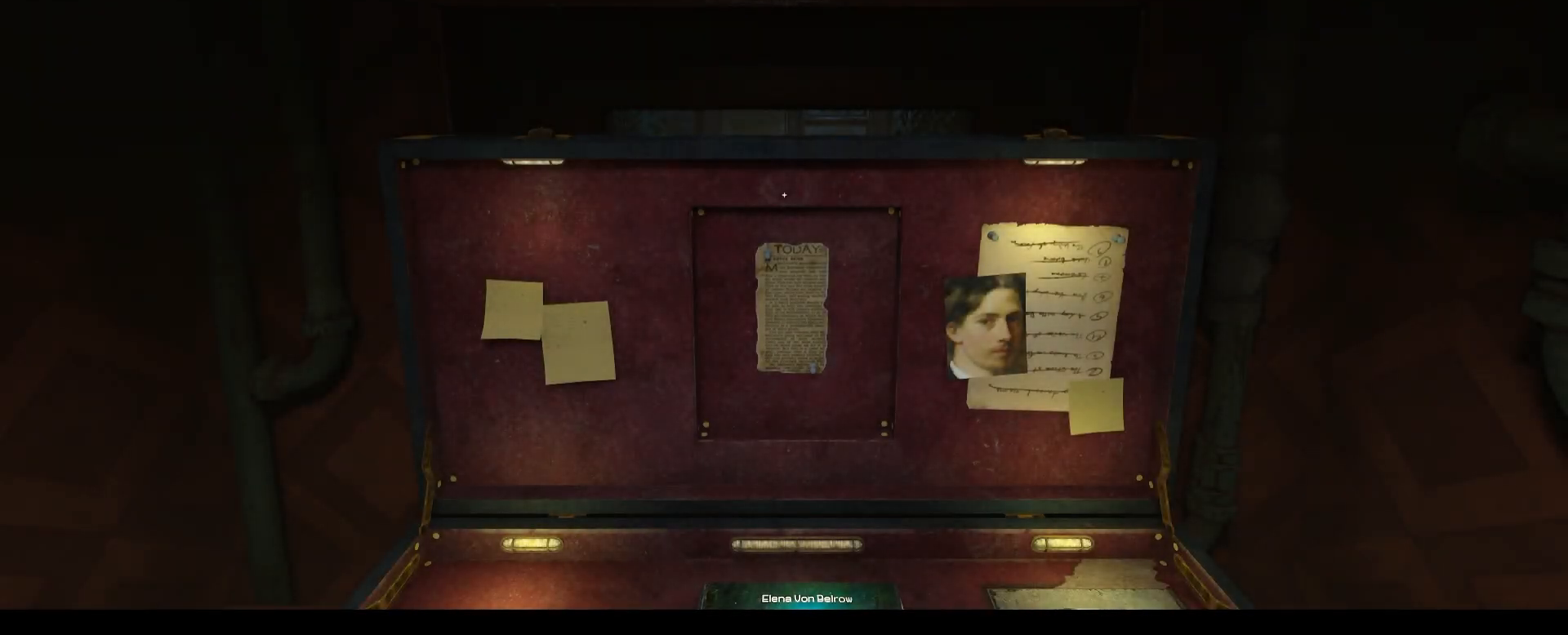
{"keys": [], "mouse": [], "mouse_move": "still", "events": []}
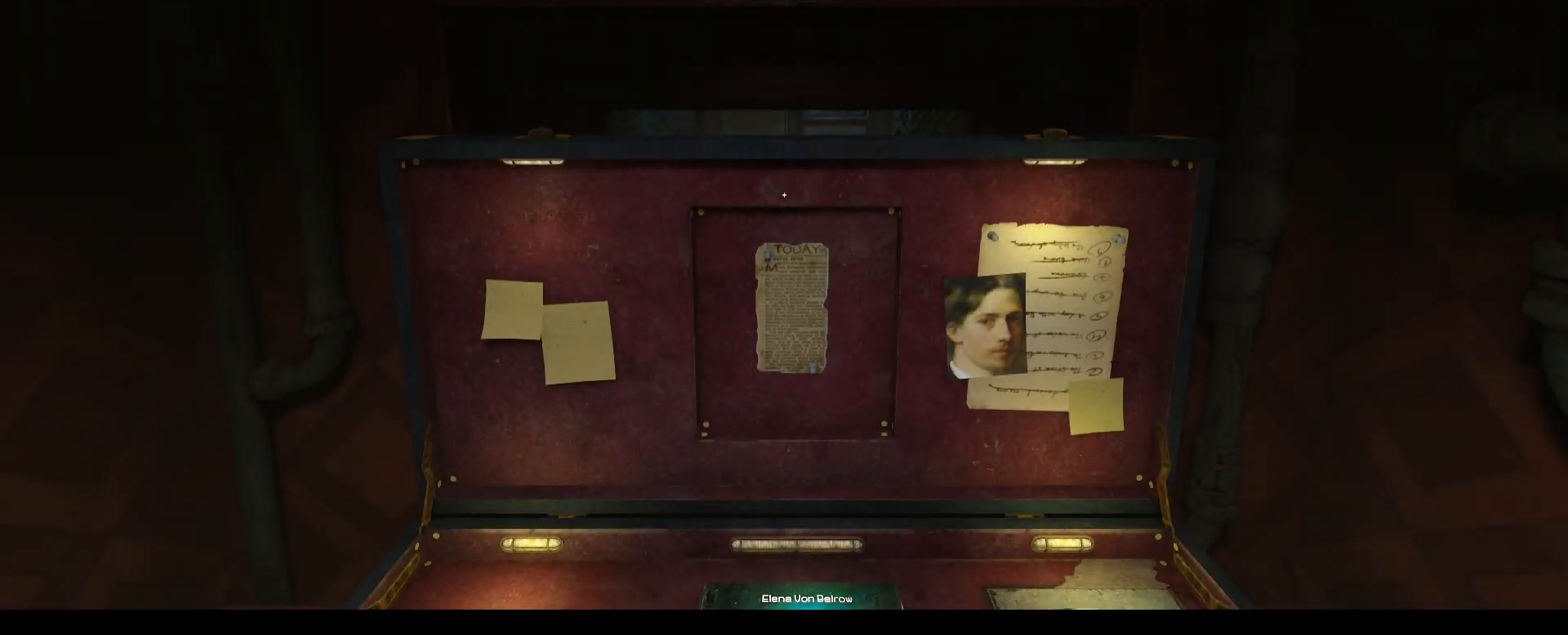
{"keys": [], "mouse": [], "mouse_move": "still", "events": []}
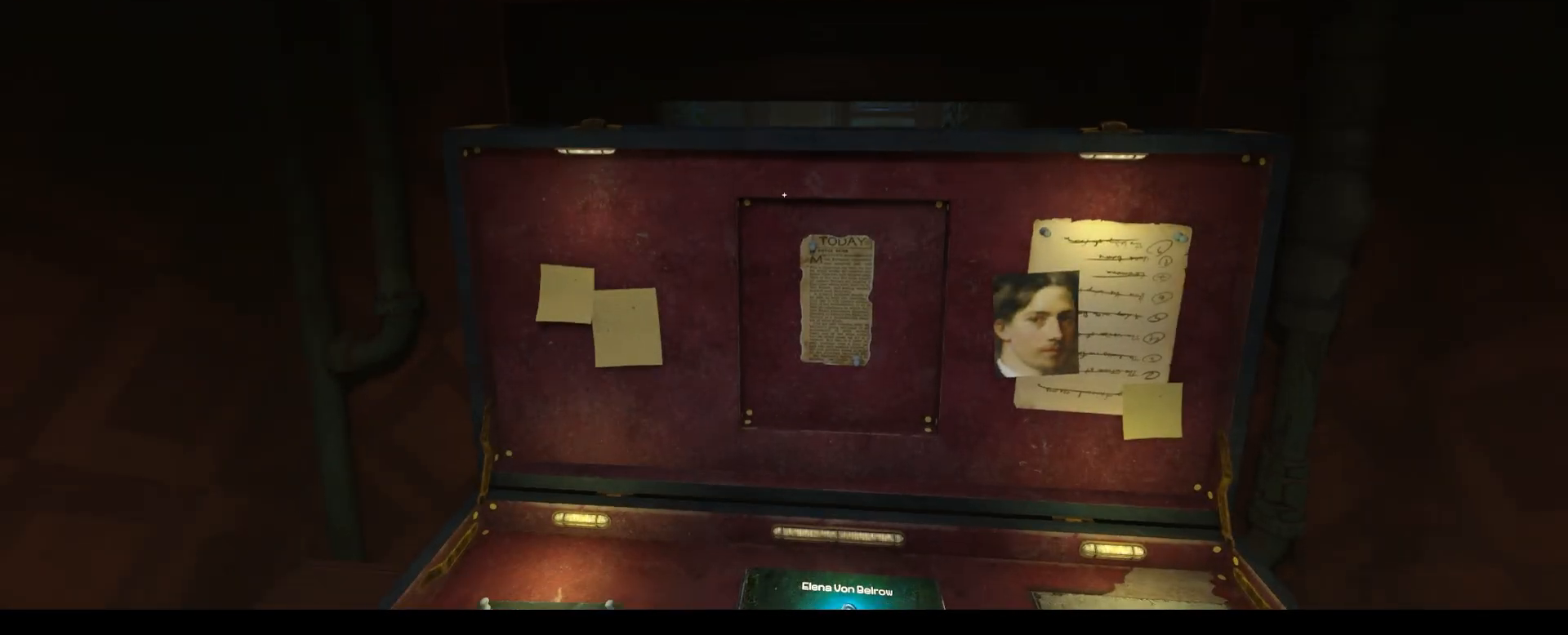
{"keys": [], "mouse": [], "mouse_move": "still", "events": []}
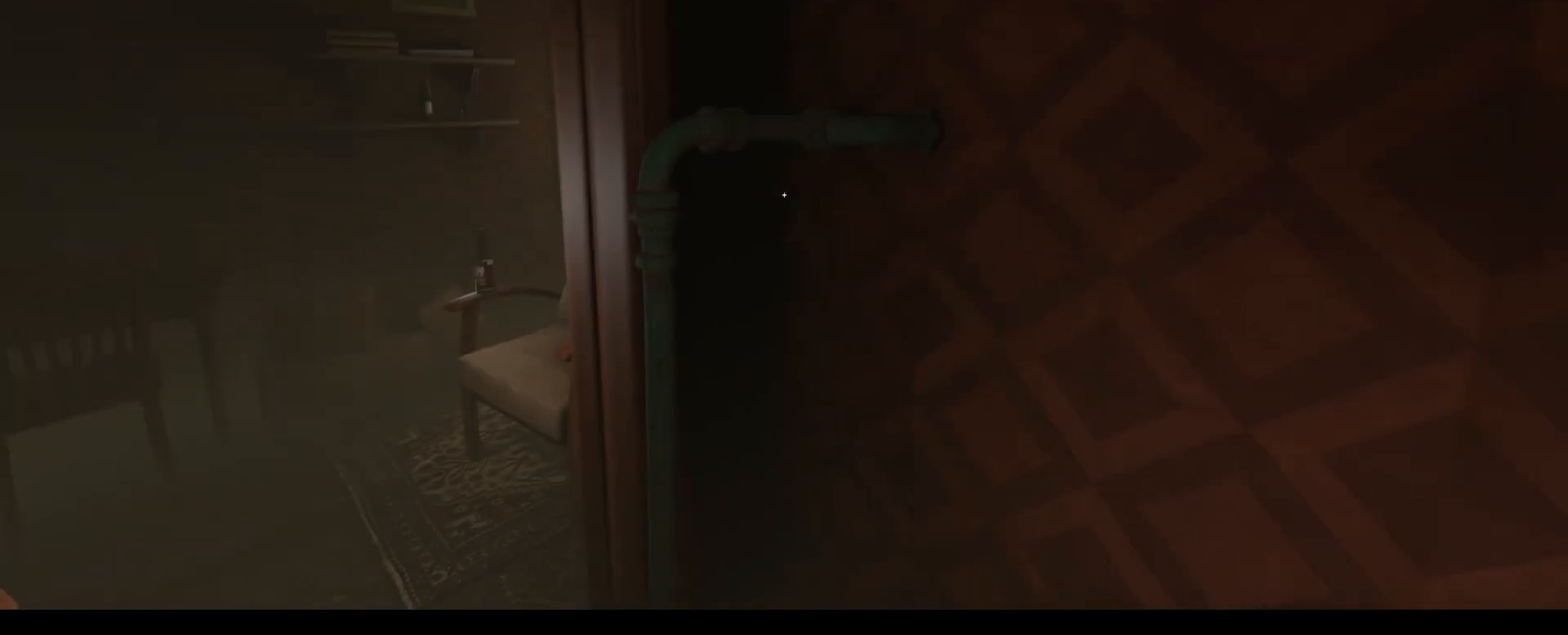
{"keys": ["shift", "w"], "mouse": [], "mouse_move": "still", "events": [[150, "w", "down"], [250, "shift", "down"]]}
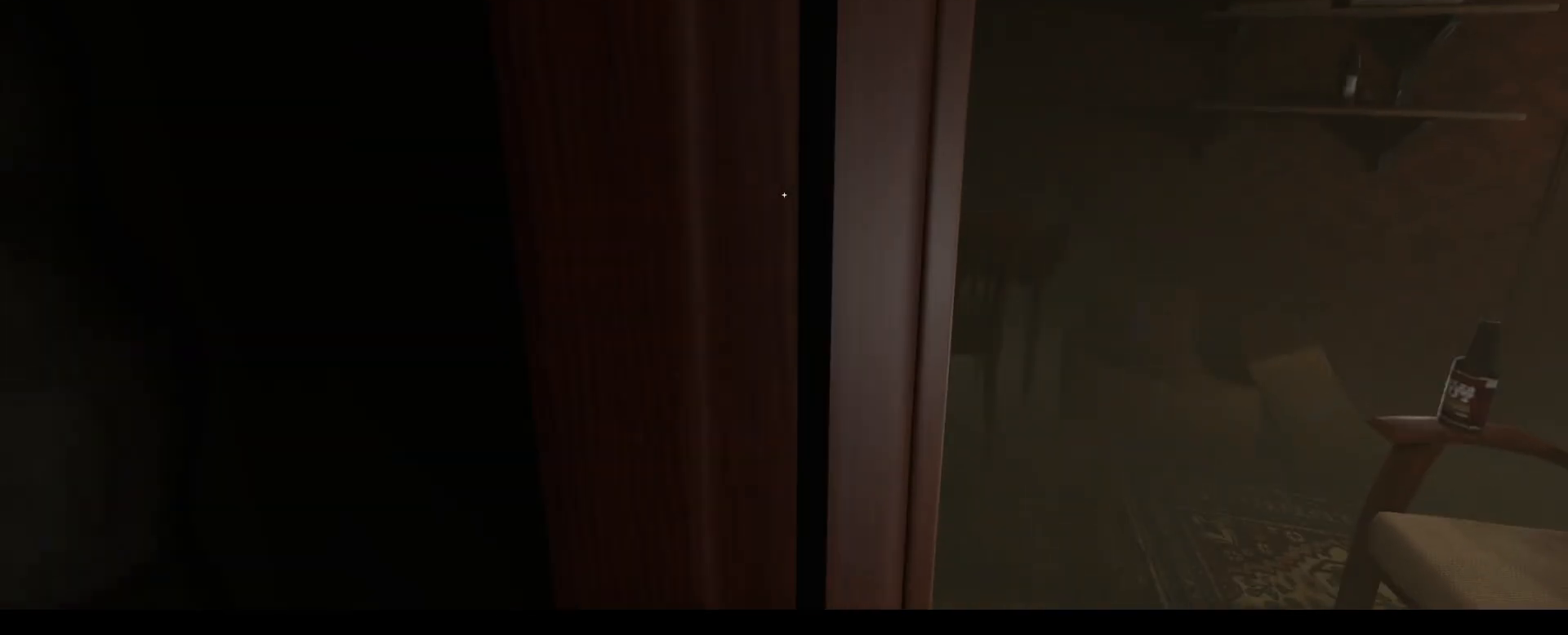
{"keys": ["shift", "w"], "mouse": [], "mouse_move": "still", "events": [[200, "d", "down"], [467, "d", "up"]]}
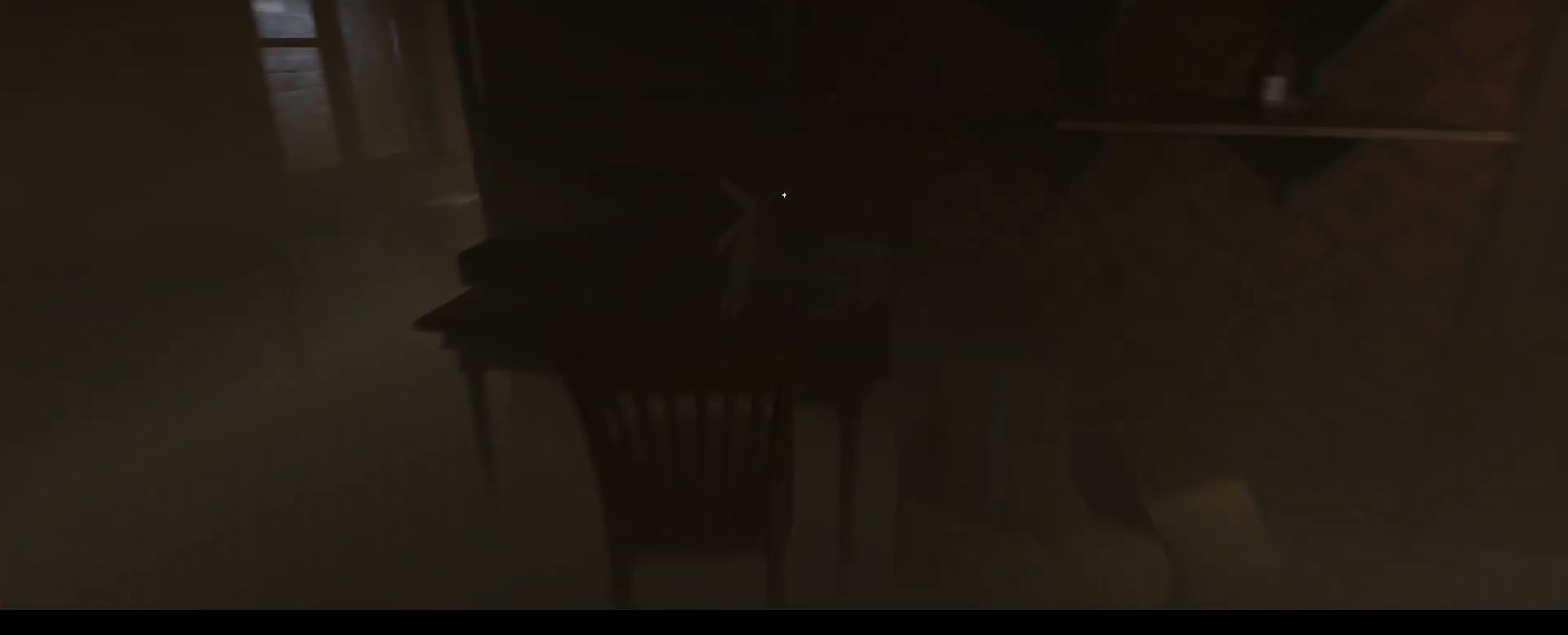
{"keys": ["shift", "w"], "mouse": [], "mouse_move": "right", "events": [[217, "a", "down"], [417, "a", "up"]]}
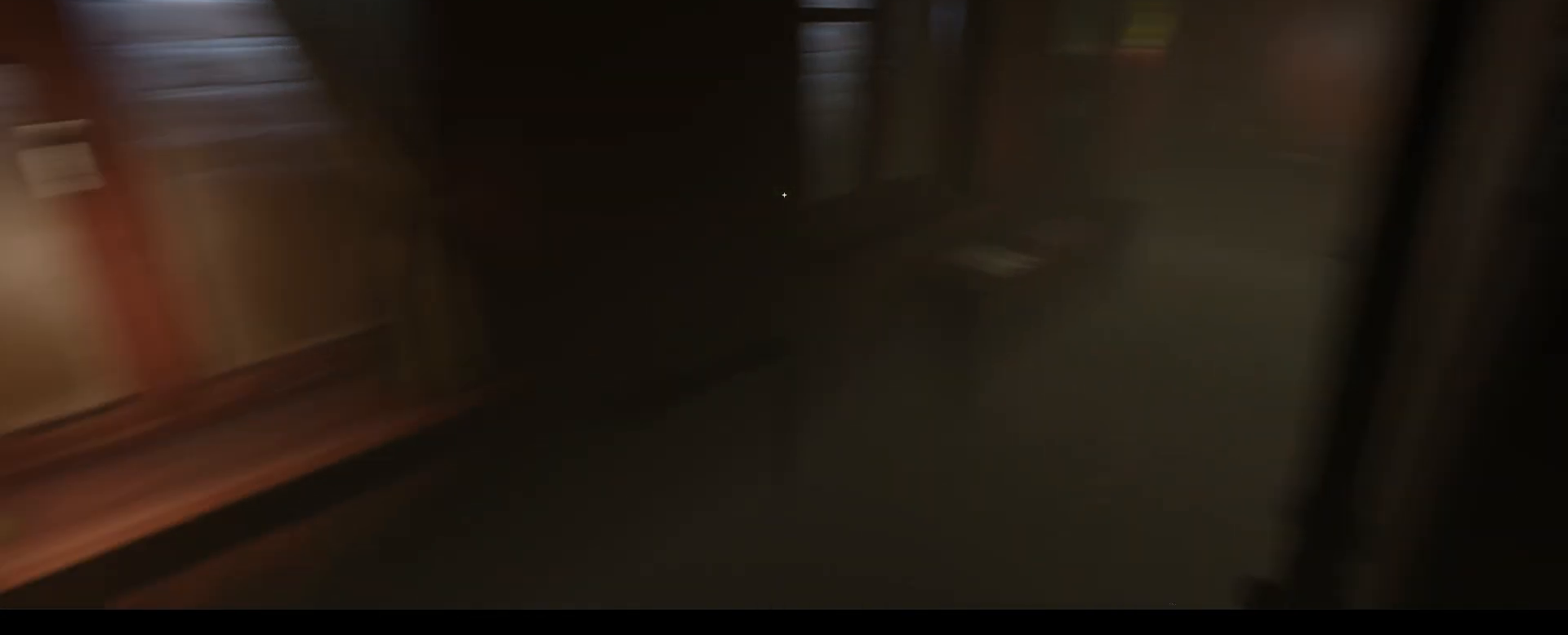
{"keys": ["shift", "w"], "mouse": [], "mouse_move": "left", "events": []}
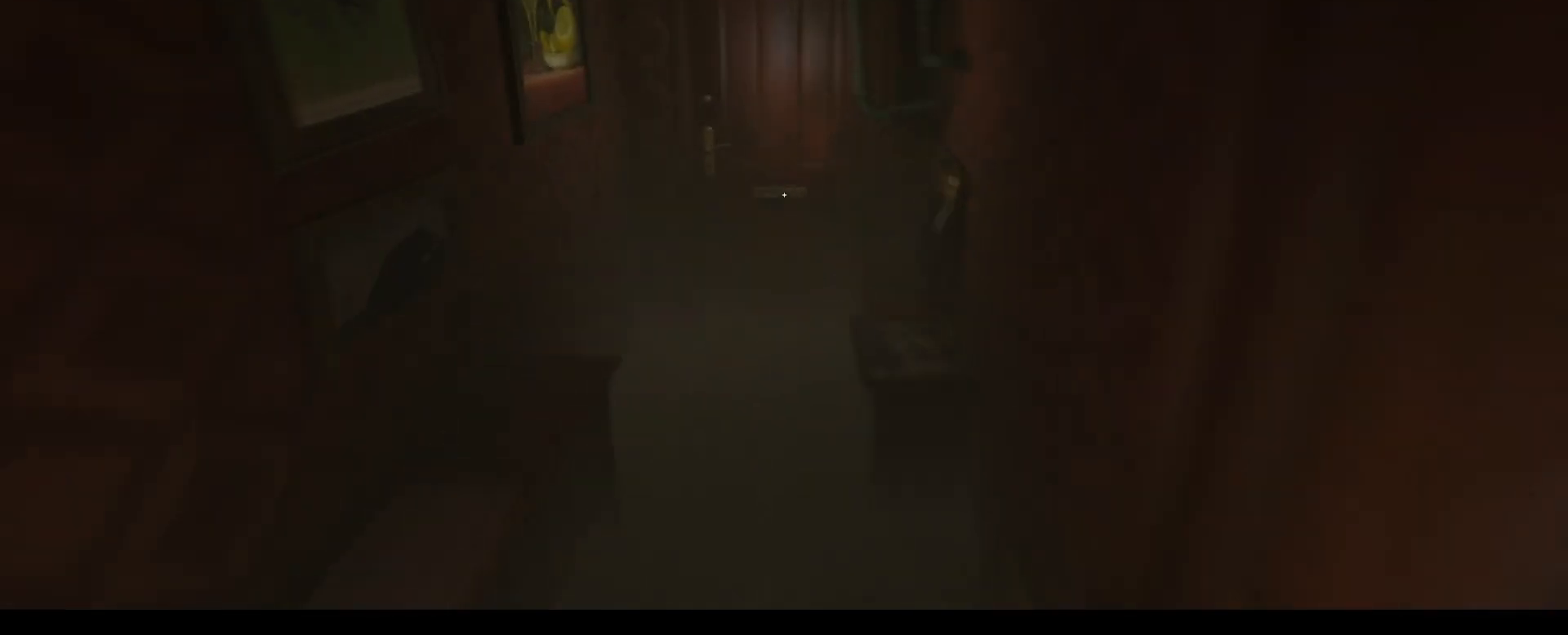
{"keys": ["shift", "w"], "mouse": [], "mouse_move": "still", "events": []}
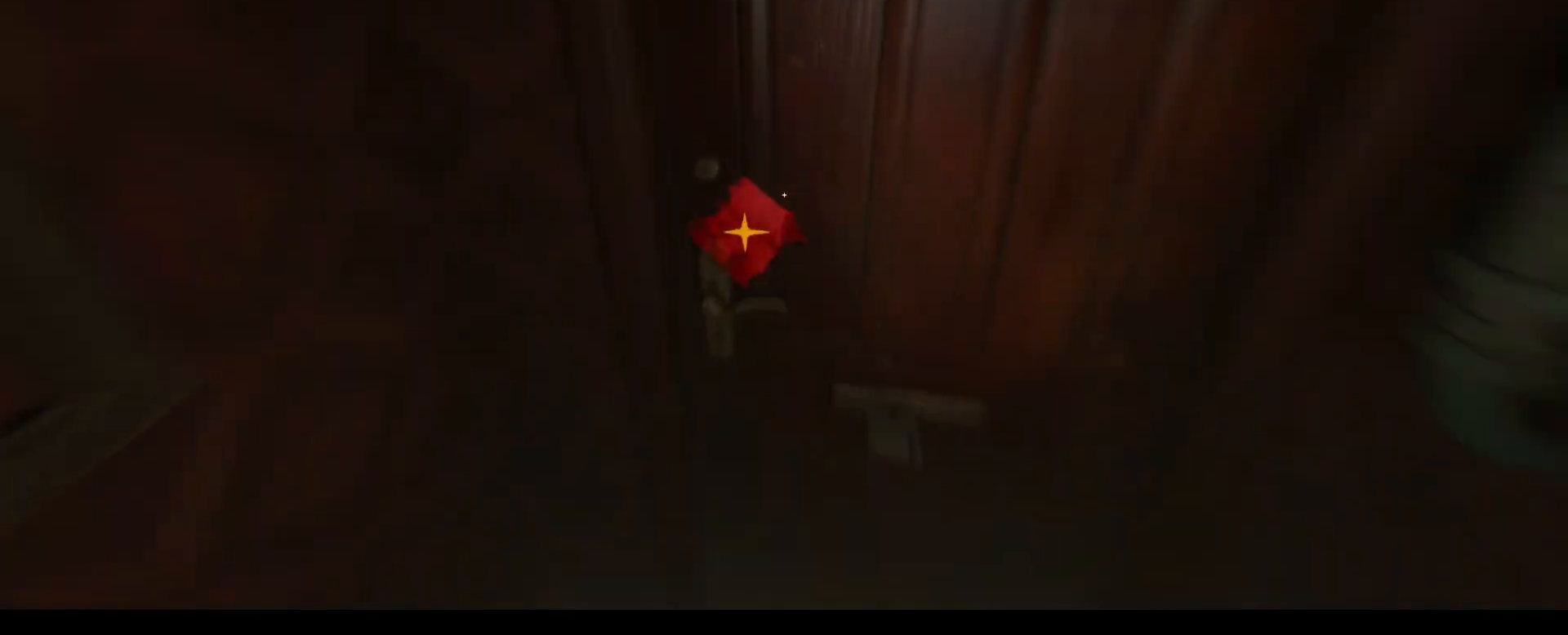
{"keys": [], "mouse": [], "mouse_move": "still", "events": [[33, "shift", "up"], [33, "w", "up"], [167, "mouse_left", "down"], [317, "mouse_left", "up"]]}
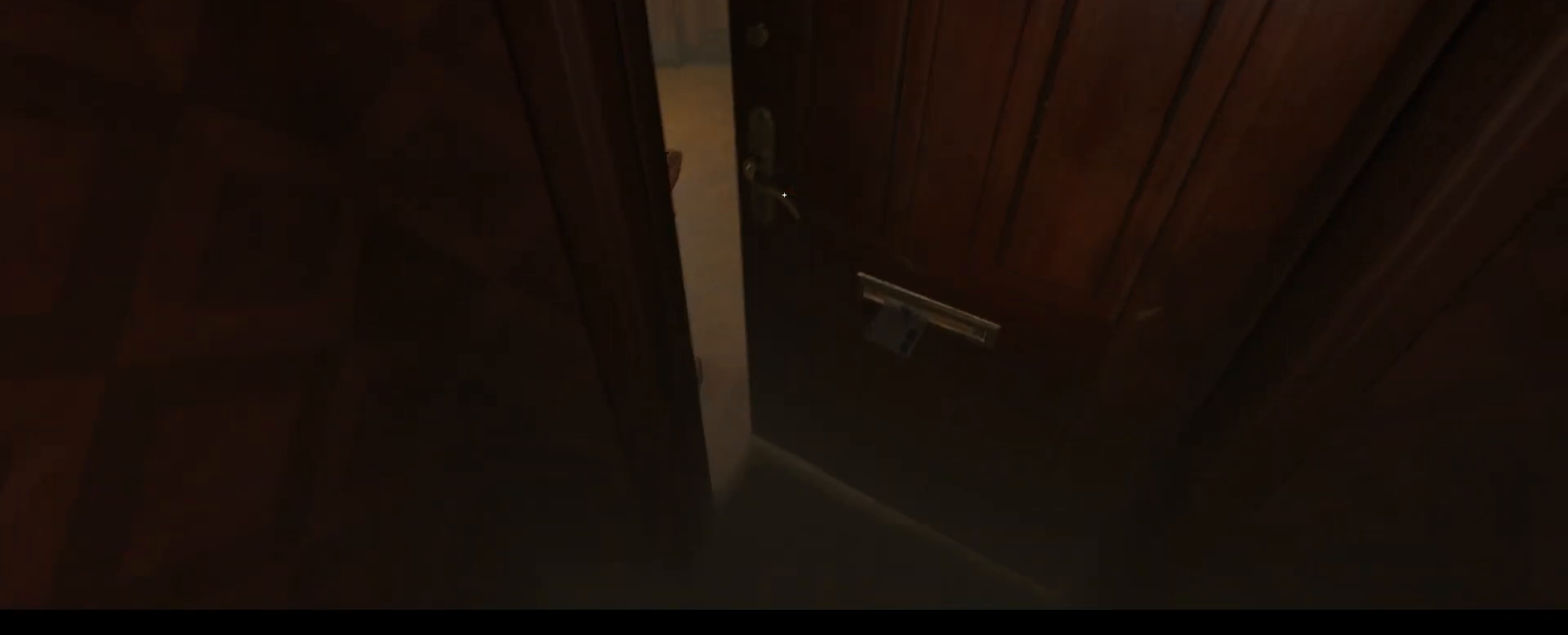
{"keys": ["shift", "w"], "mouse": [], "mouse_move": "still", "events": [[83, "shift", "down"], [83, "w", "down"]]}
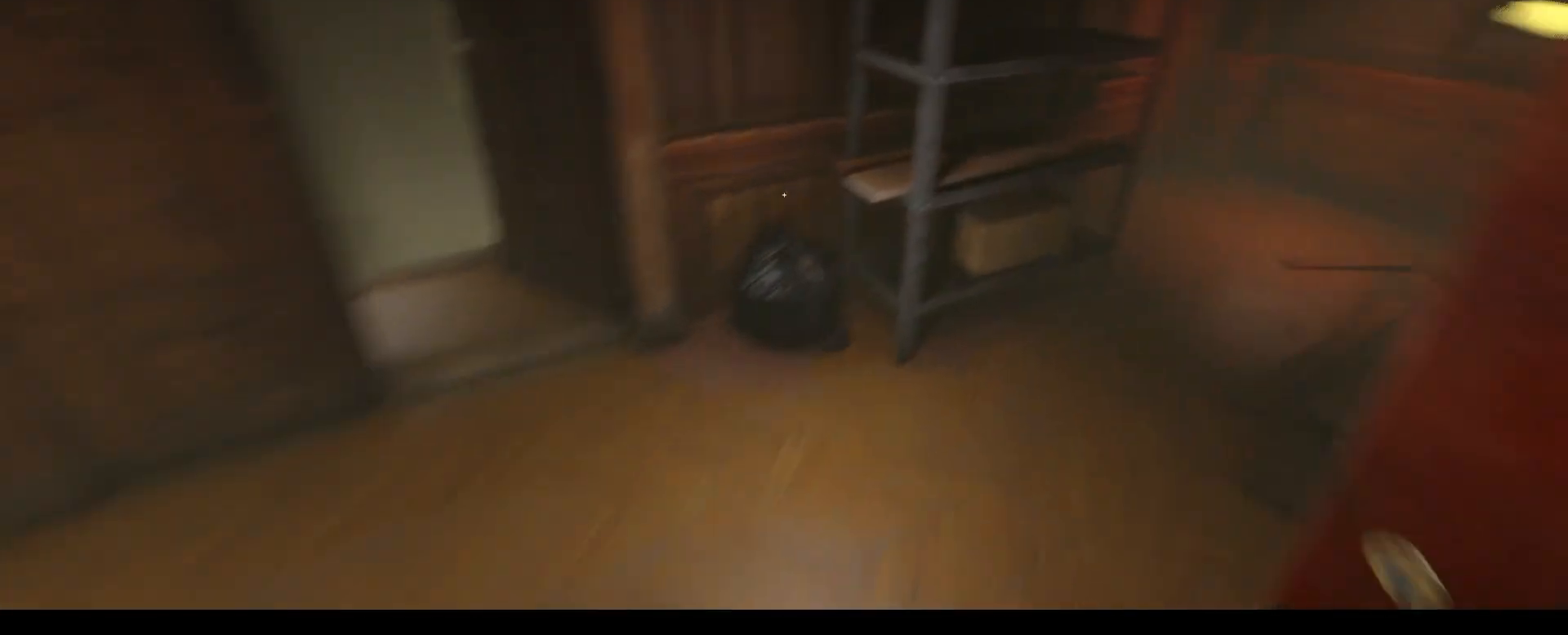
{"keys": ["d", "shift", "w"], "mouse": []}
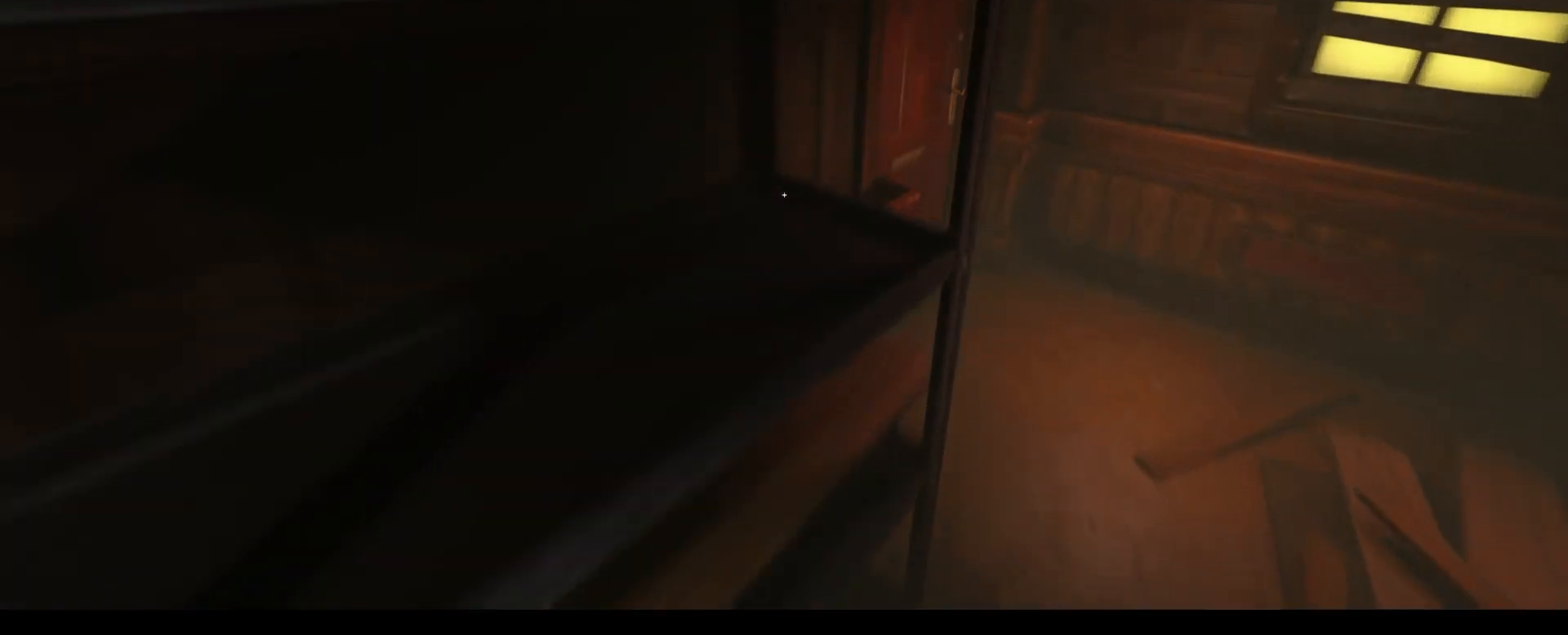
{"keys": [], "mouse": [], "mouse_move": "still", "events": [[433, "d", "up"], [433, "shift", "up"], [433, "w", "up"]]}
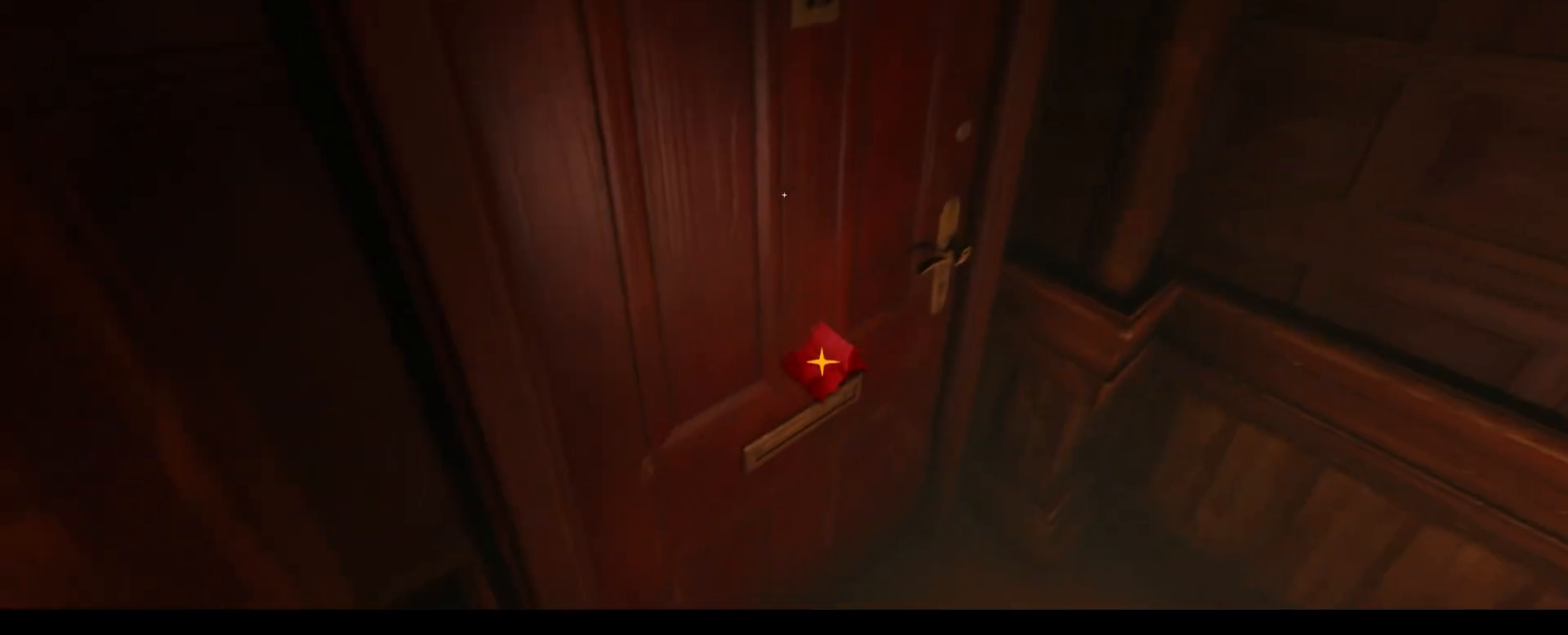
{"keys": [], "mouse": [], "mouse_move": "still", "events": [[150, "mouse_left", "down"], [333, "mouse_left", "up"]]}
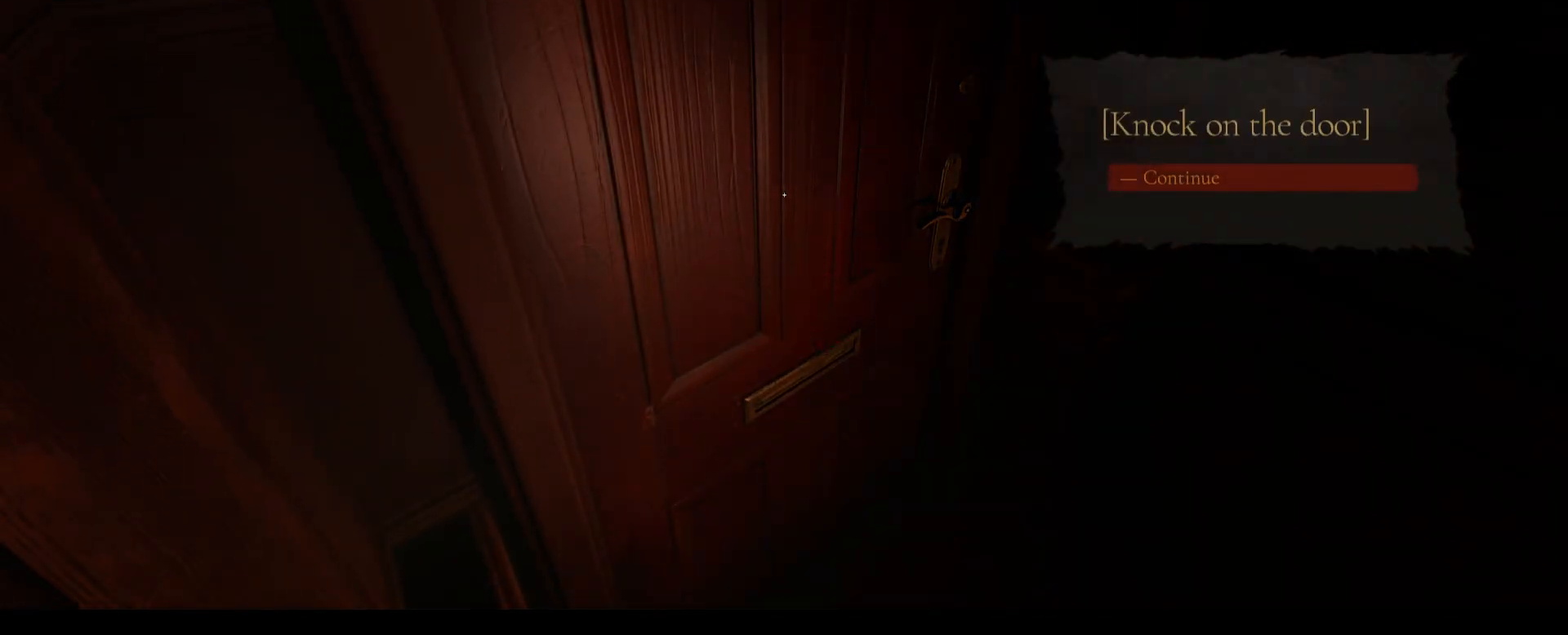
{"keys": [], "mouse": [], "mouse_move": "right", "events": []}
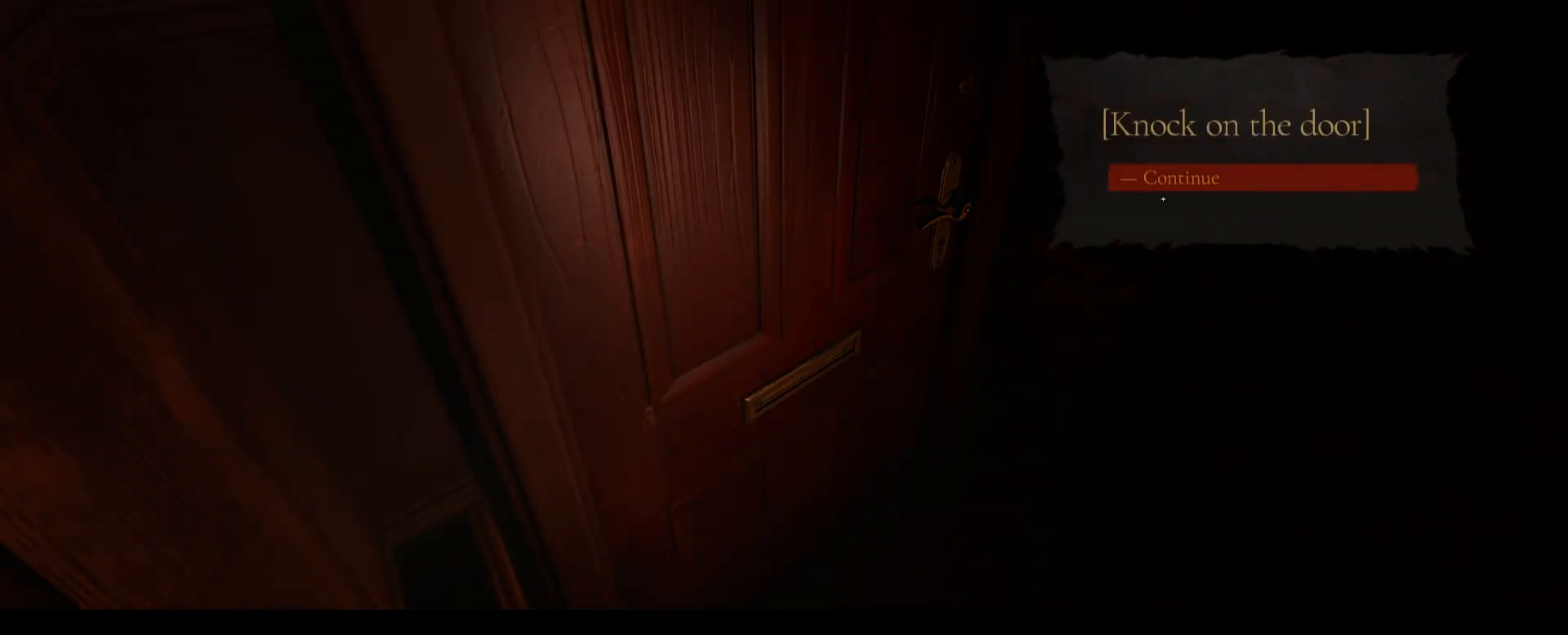
{"keys": [], "mouse": ["left"], "mouse_move": "still", "events": [[367, "mouse_left", "down"]]}
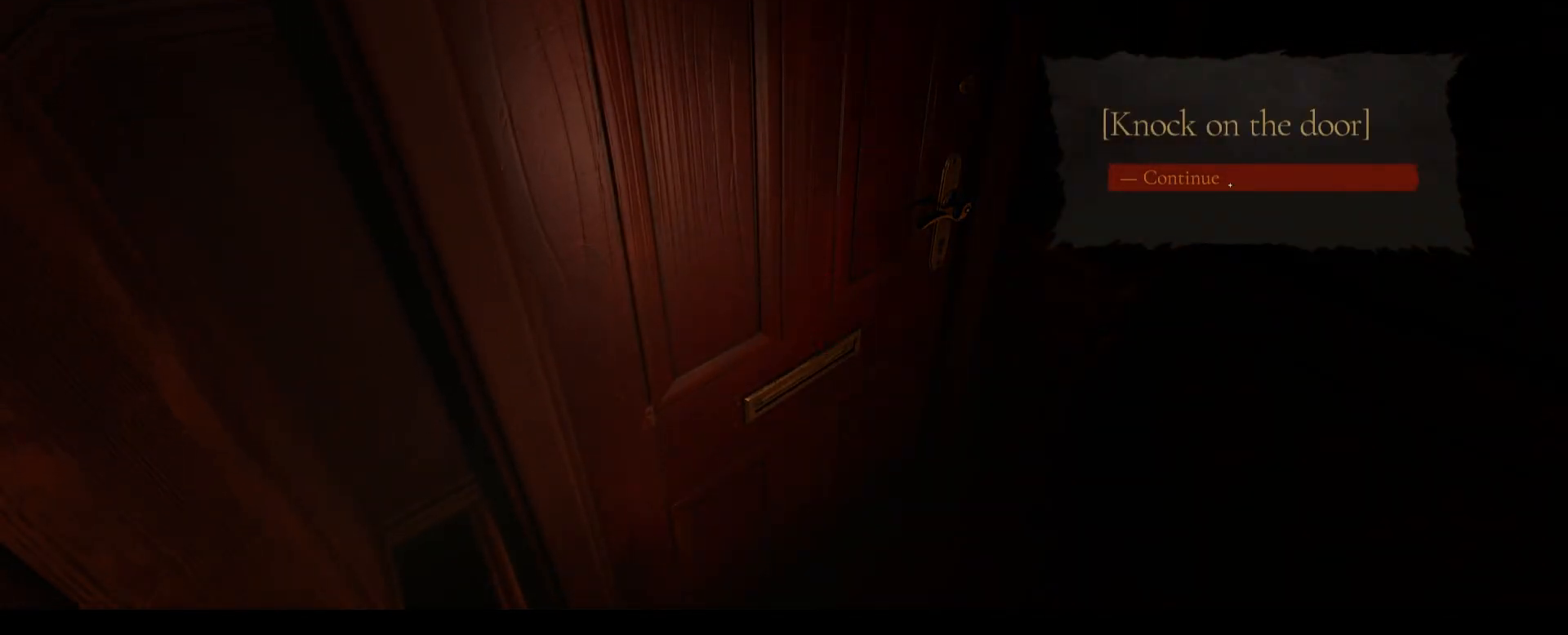
{"keys": [], "mouse": [], "mouse_move": "still", "events": [[17, "mouse_left", "up"]]}
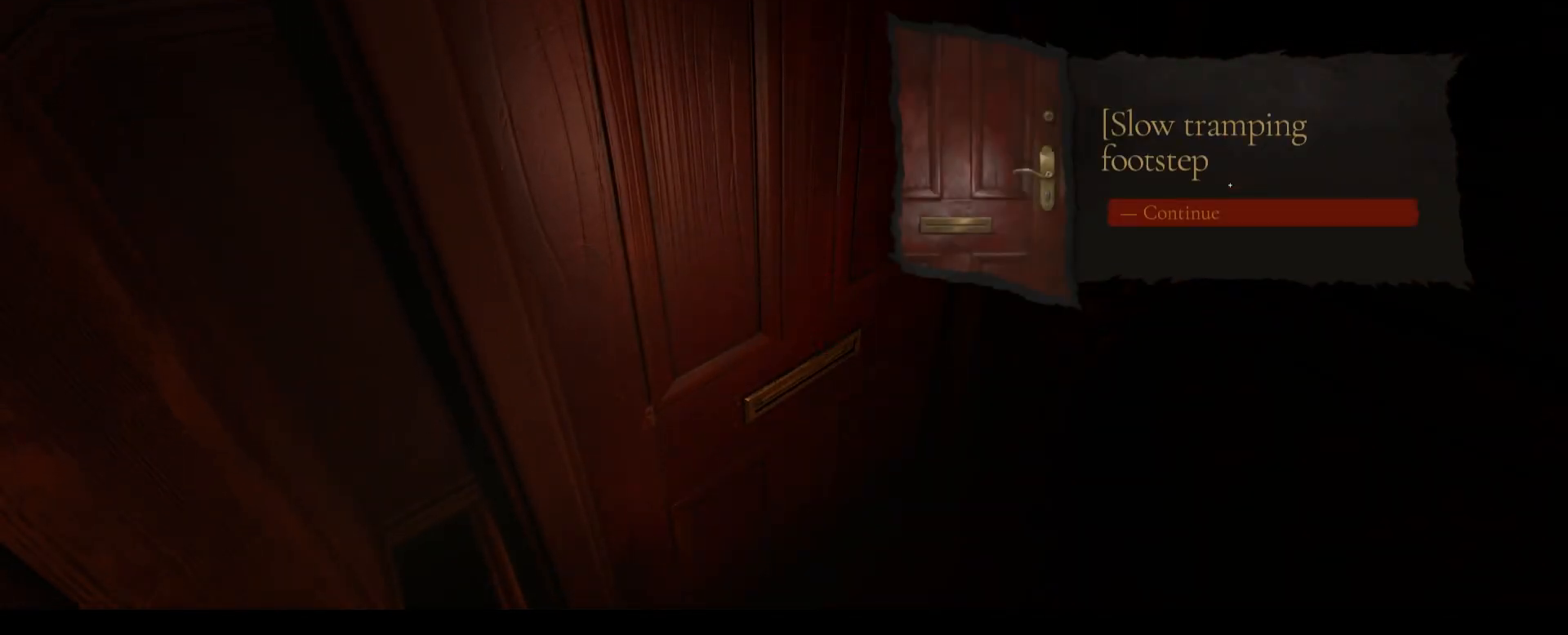
{"keys": [], "mouse": [], "mouse_move": "still", "events": []}
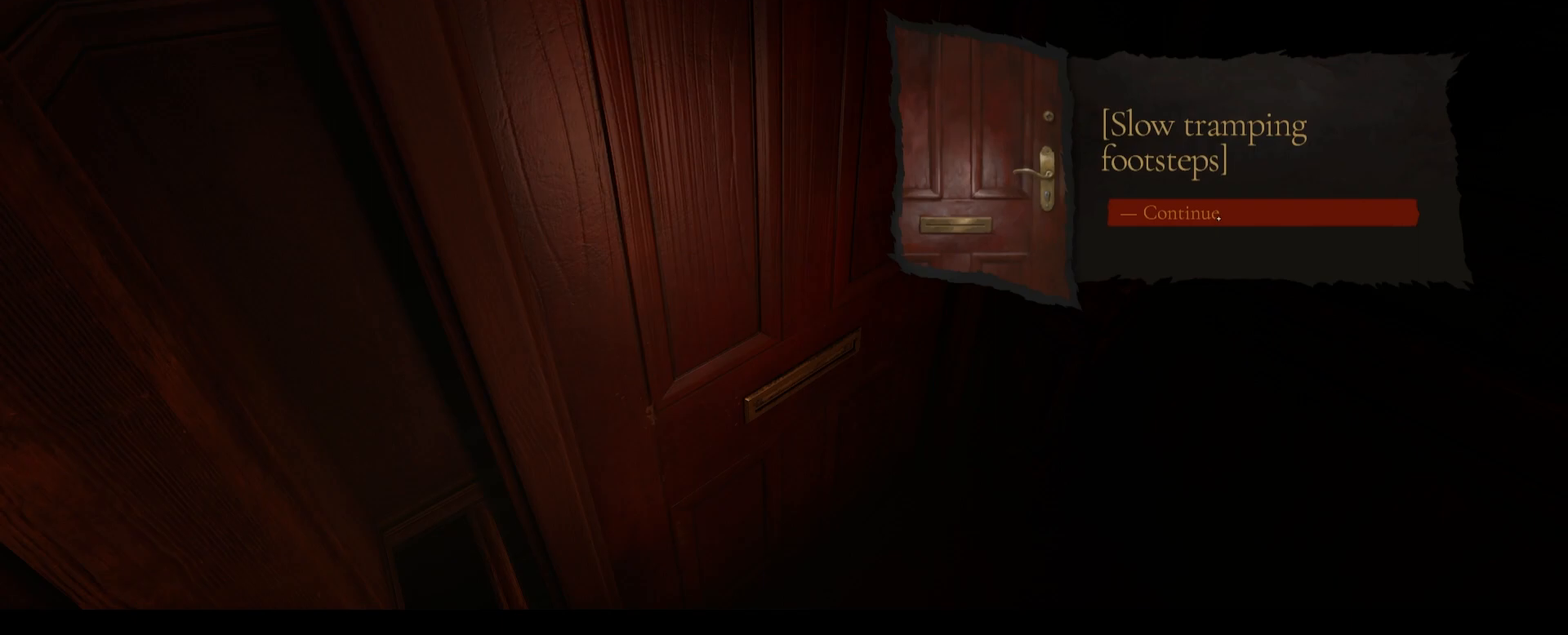
{"keys": [], "mouse": [], "mouse_move": "still", "events": [[33, "mouse_left", "down"], [183, "mouse_left", "up"]]}
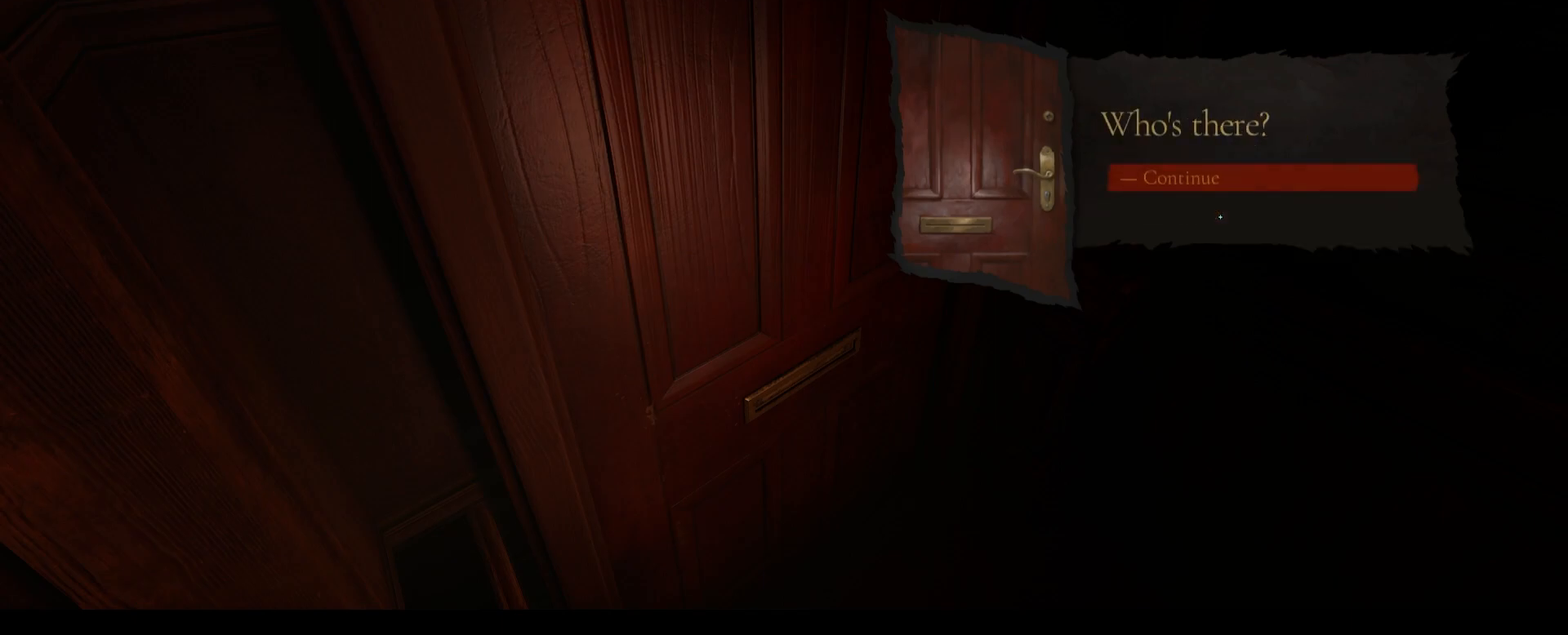
{"keys": [], "mouse": [], "mouse_move": "still", "events": []}
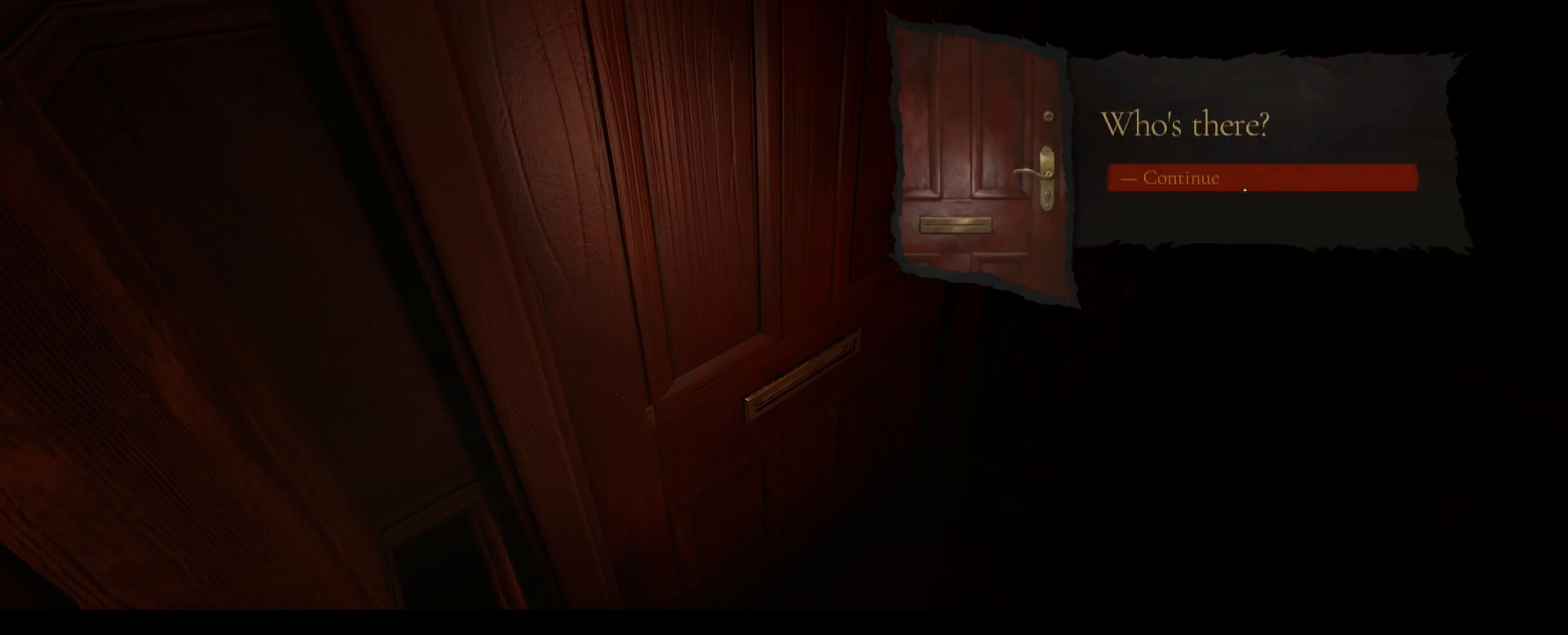
{"keys": [], "mouse": [], "mouse_move": "still", "events": [[33, "mouse_left", "down"], [183, "mouse_left", "up"]]}
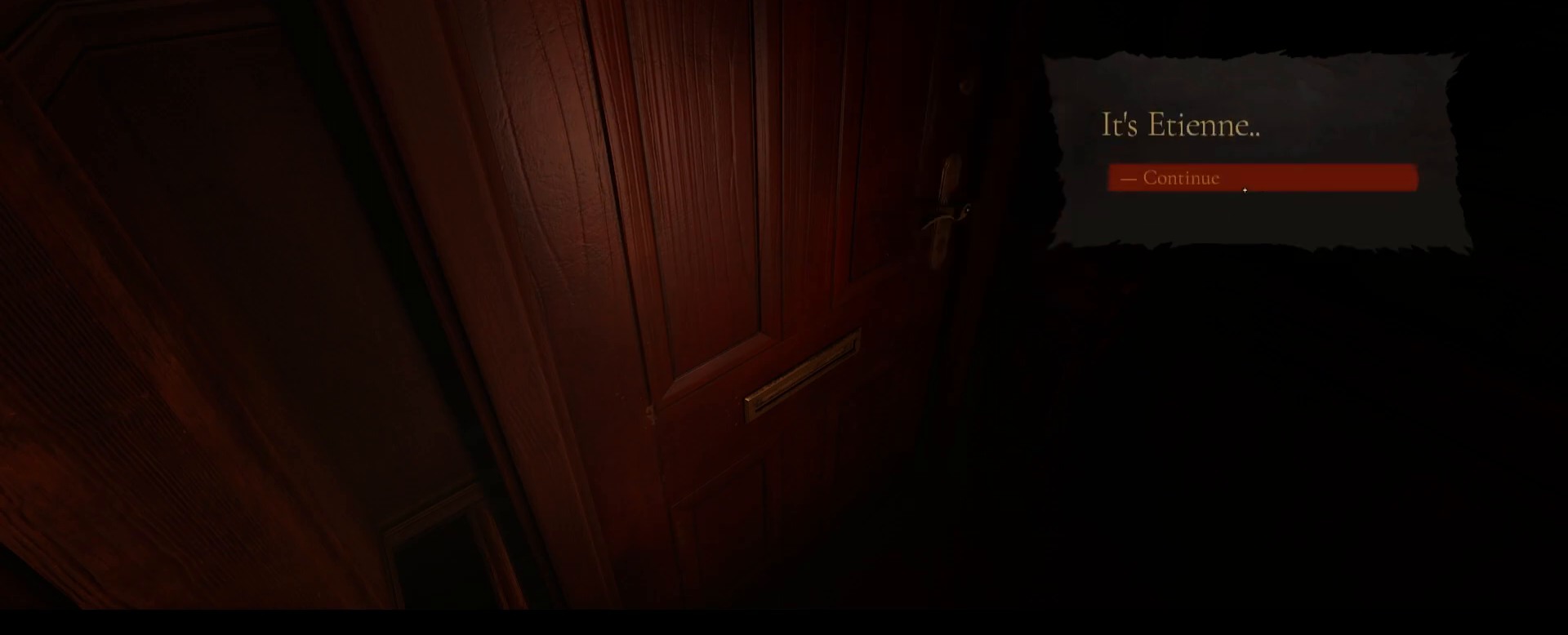
{"keys": [], "mouse": ["left"], "mouse_move": "still", "events": [[483, "mouse_left", "down"]]}
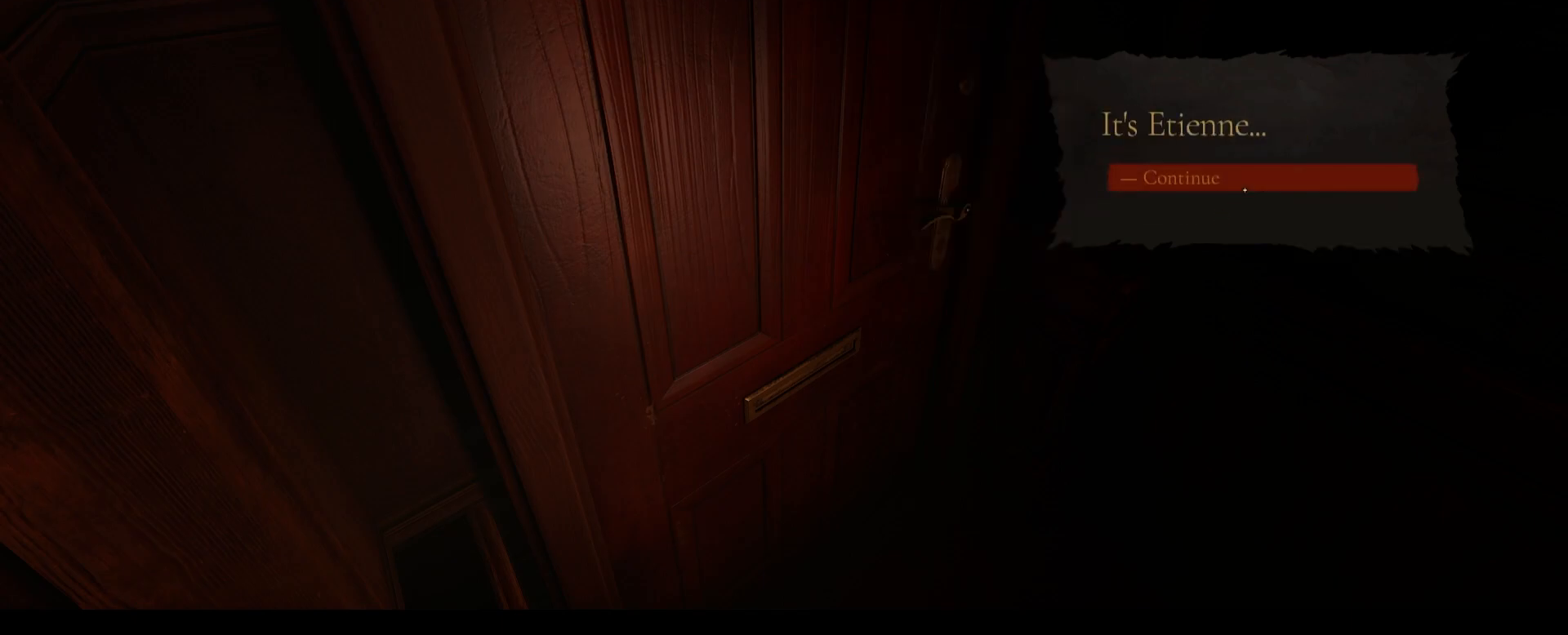
{"keys": [], "mouse": [], "mouse_move": "still", "events": [[117, "mouse_left", "up"]]}
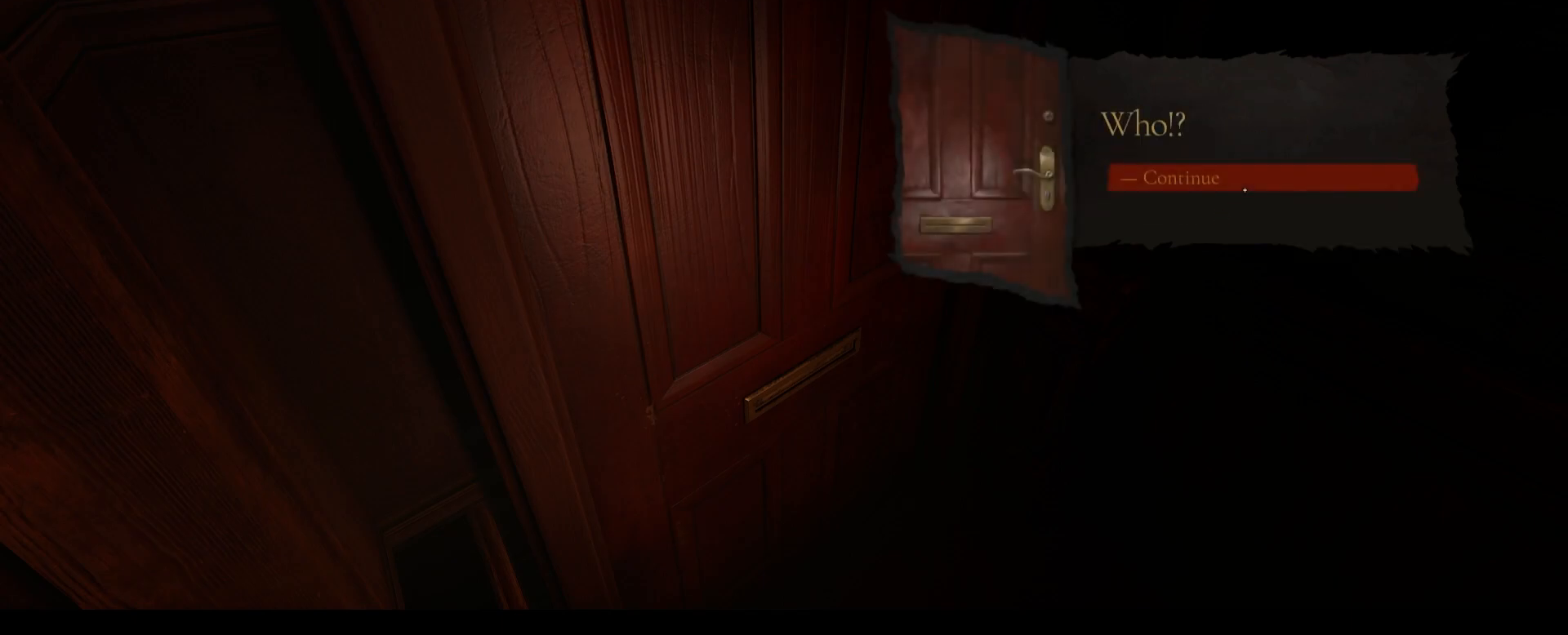
{"keys": [], "mouse": [], "mouse_move": "still", "events": [[350, "mouse_left", "down"], [467, "mouse_left", "up"]]}
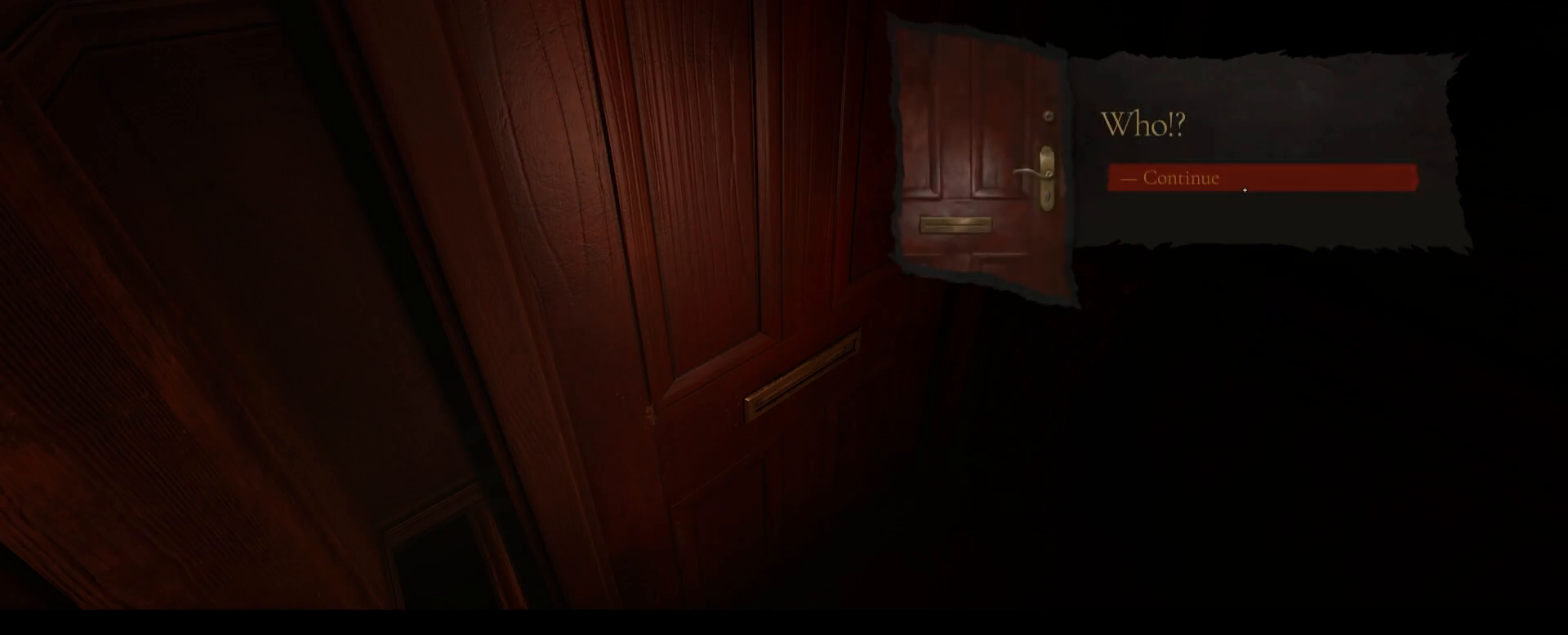
{"keys": [], "mouse": [], "mouse_move": "still", "events": []}
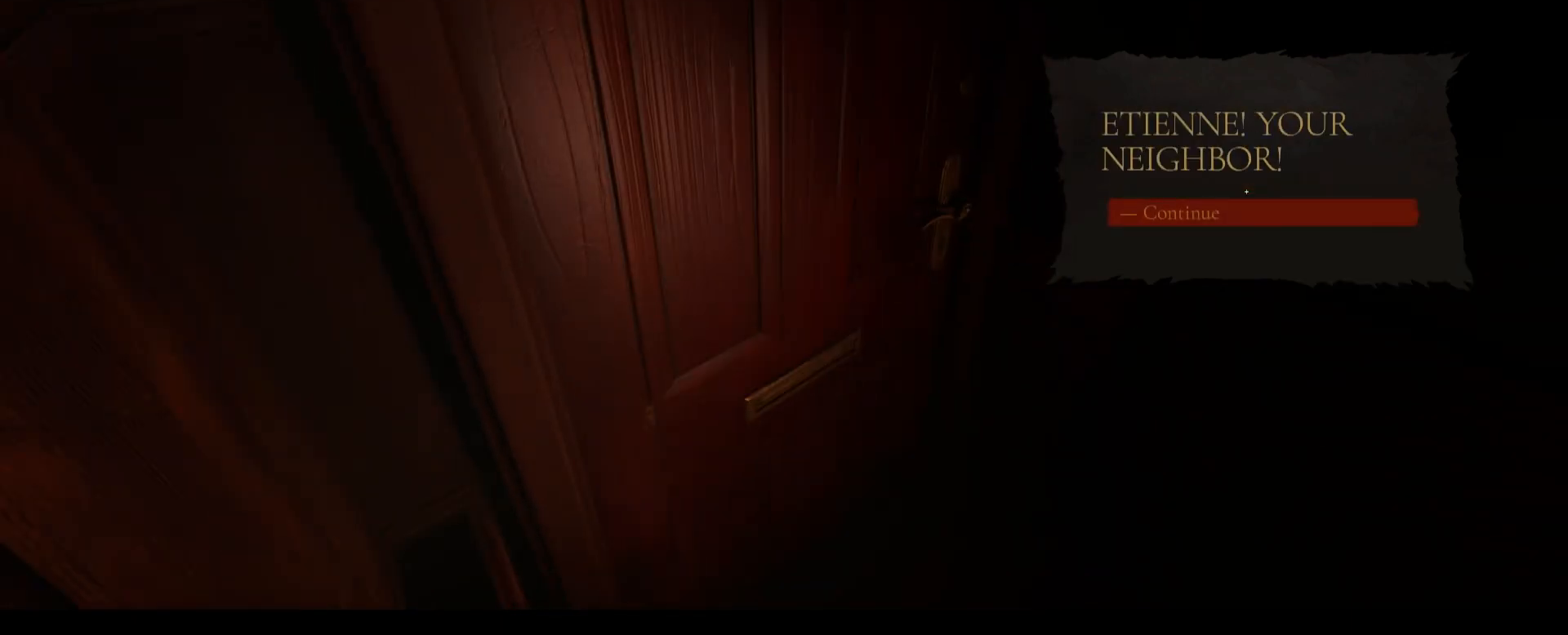
{"keys": [], "mouse": [], "mouse_move": "still", "events": []}
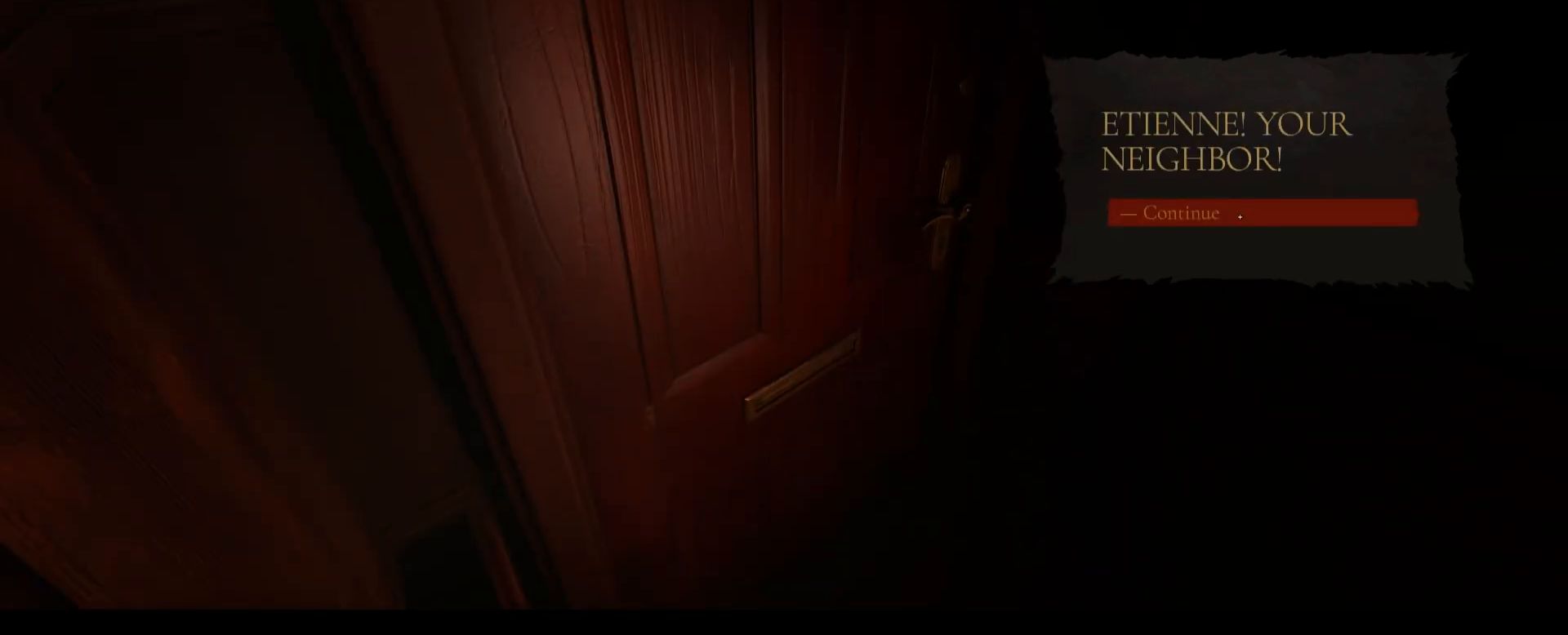
{"keys": [], "mouse": [], "mouse_move": "still", "events": [[67, "mouse_left", "down"], [200, "mouse_left", "up"]]}